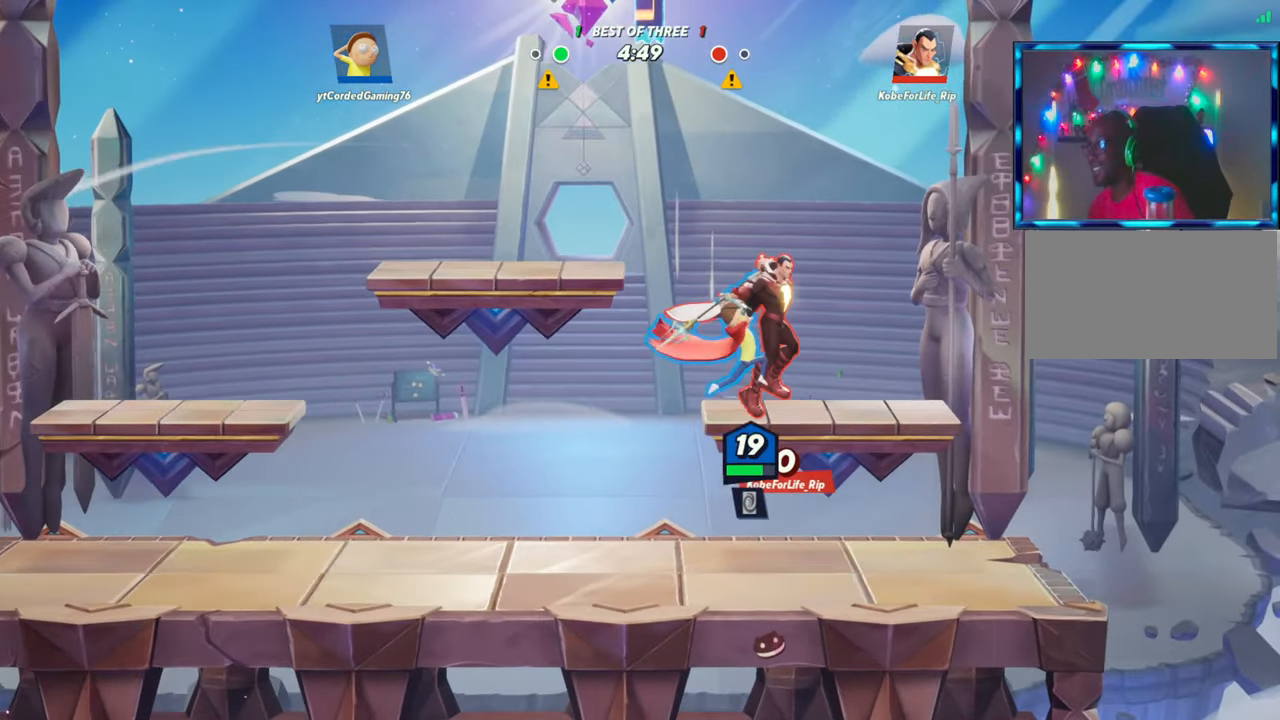
Gameplay with a controller (arcade stick); each line is a JSON object with the inputs held at the frame after it (dt_ms = milliseconds from this image to that frame). "button_events" lists button changes between this image and that frame as [ms after this image, input, new state], when the widget could be followed in between (sticks are given only as held states). Not read: L3 R3.
{"dt_ms": 1000, "buttons": ["R1"], "left_stick": "left"}
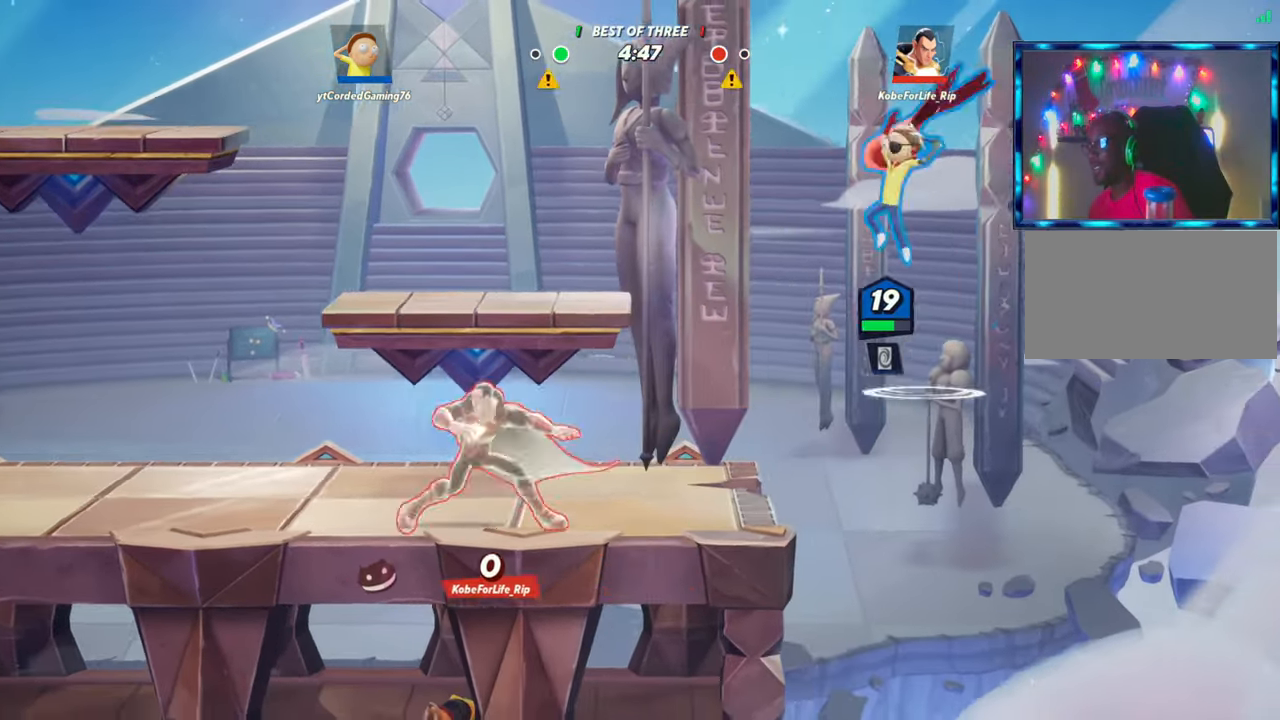
{"dt_ms": 500, "buttons": [], "left_stick": "left", "button_events": [[350, "R1", "up"]]}
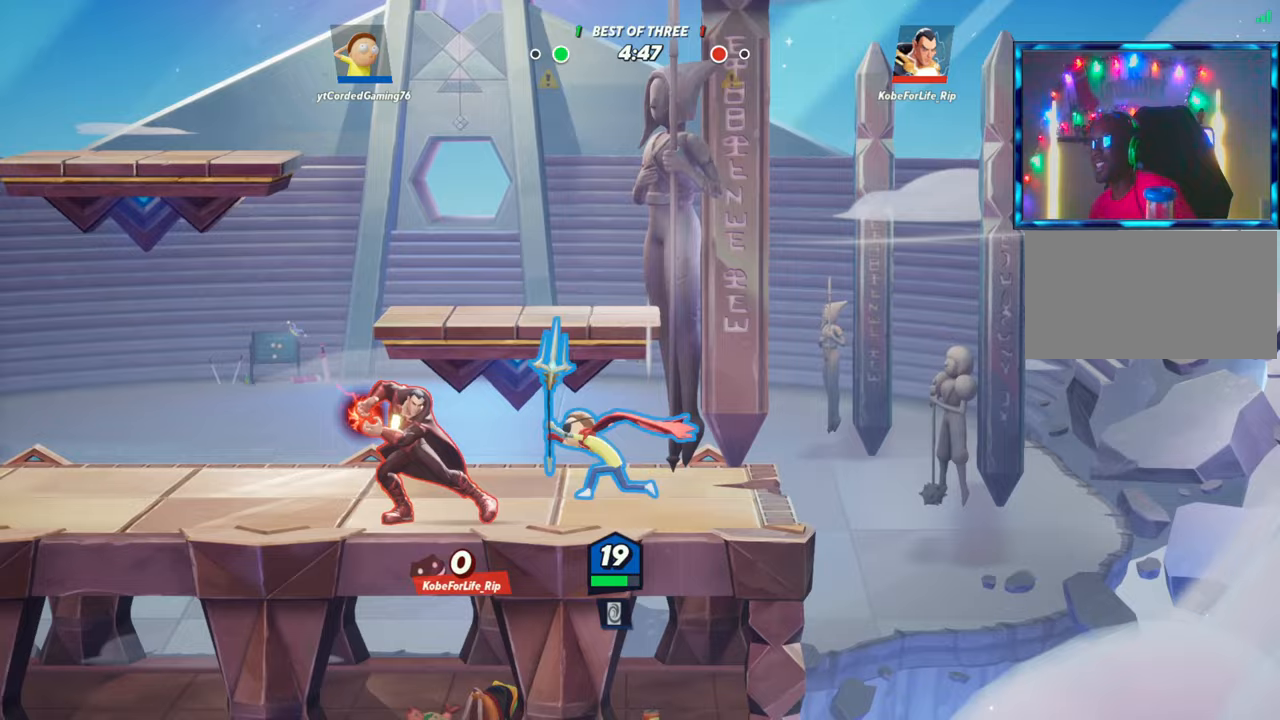
{"dt_ms": 500, "buttons": ["R1"], "left_stick": "left", "button_events": [[183, "L2", "down"], [300, "L2", "up"], [500, "R1", "down"]]}
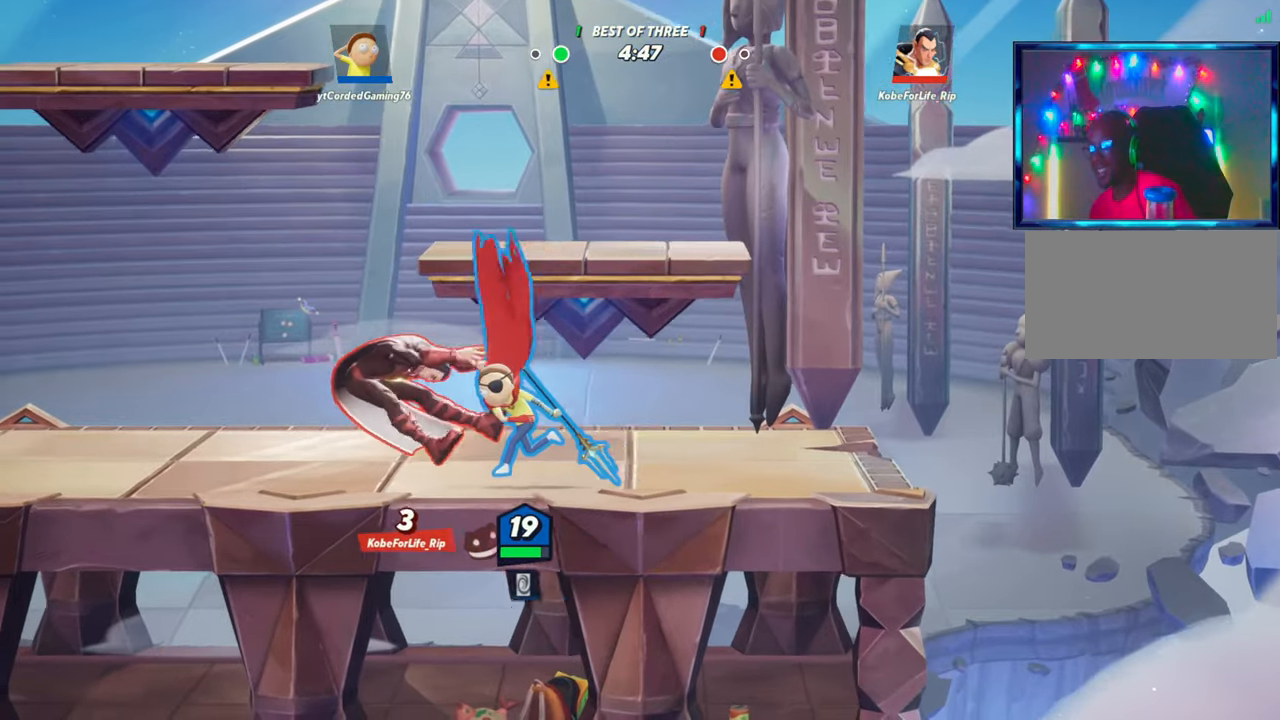
{"dt_ms": 500, "buttons": [], "left_stick": "left", "button_events": [[83, "R1", "up"], [167, "R1", "down"], [250, "R1", "up"], [317, "R1", "down"], [367, "R1", "up"], [450, "R1", "down"], [483, "R1", "up"]]}
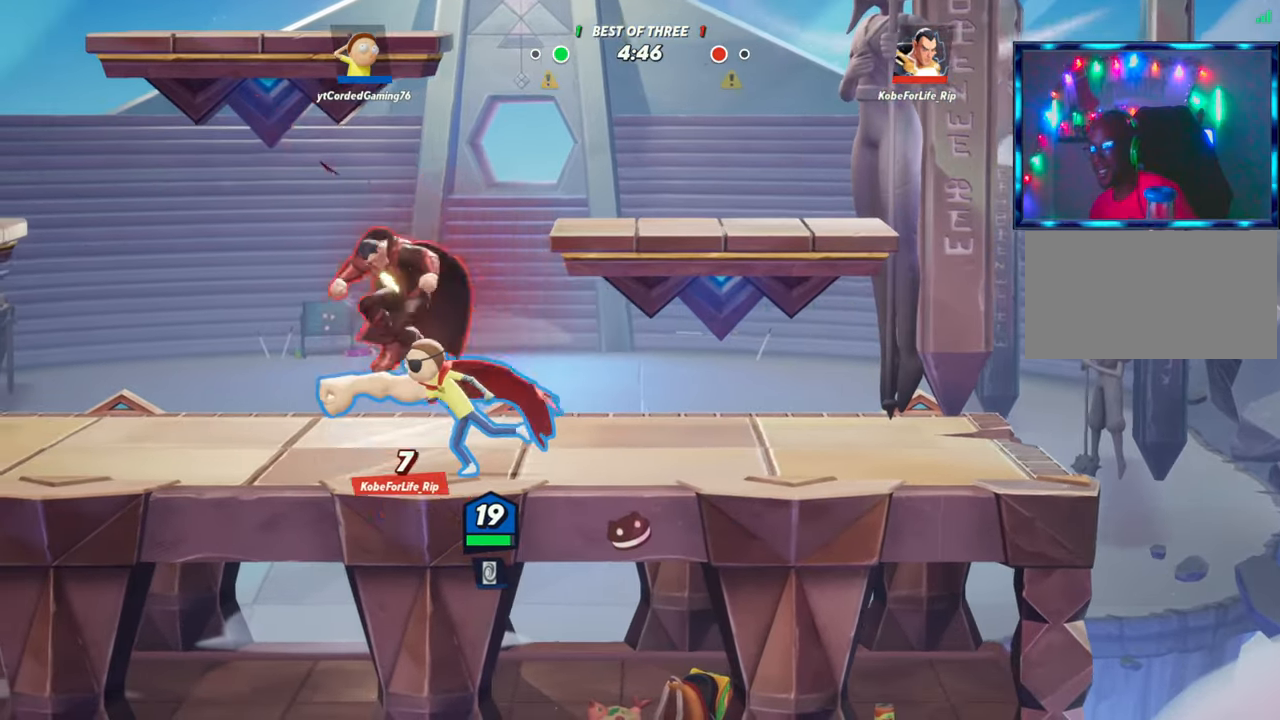
{"dt_ms": 500, "buttons": ["L1"], "left_stick": "left", "button_events": [[50, "R1", "down"], [83, "R1", "up"], [167, "R1", "down"], [200, "R1", "up"], [383, "L1", "down"]]}
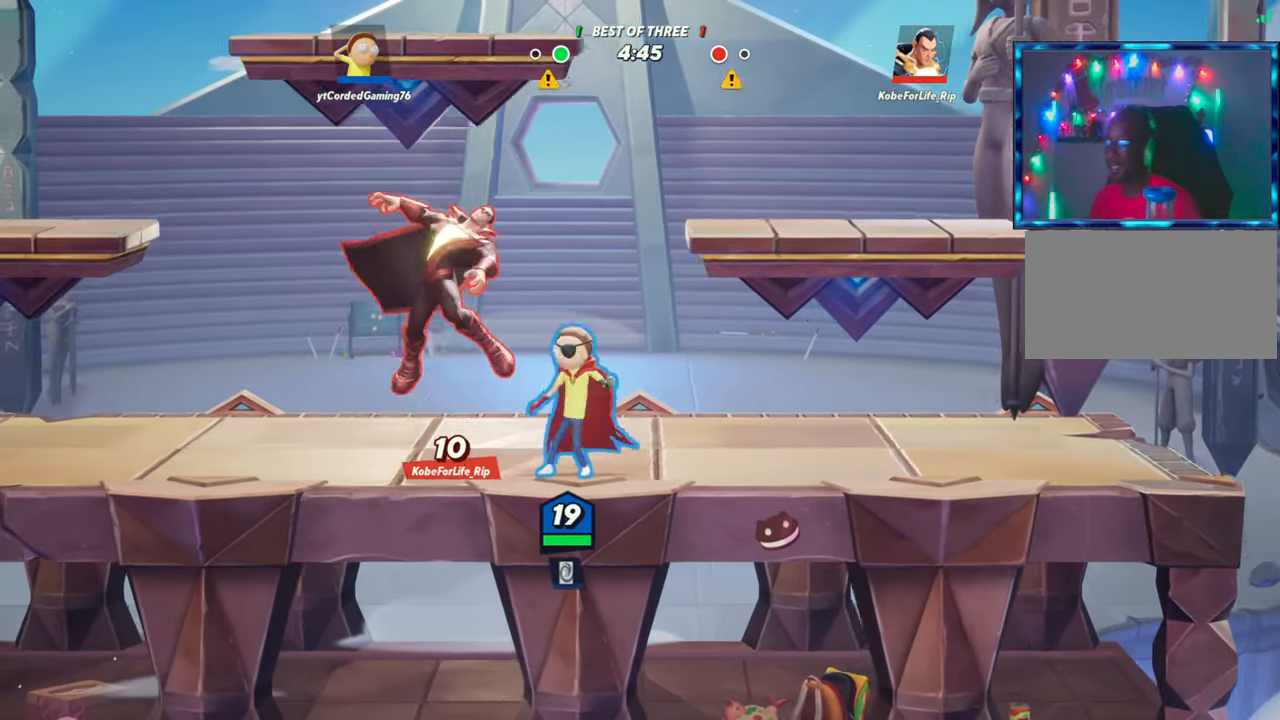
{"dt_ms": 500, "buttons": [], "left_stick": "left", "button_events": [[250, "L1", "up"]]}
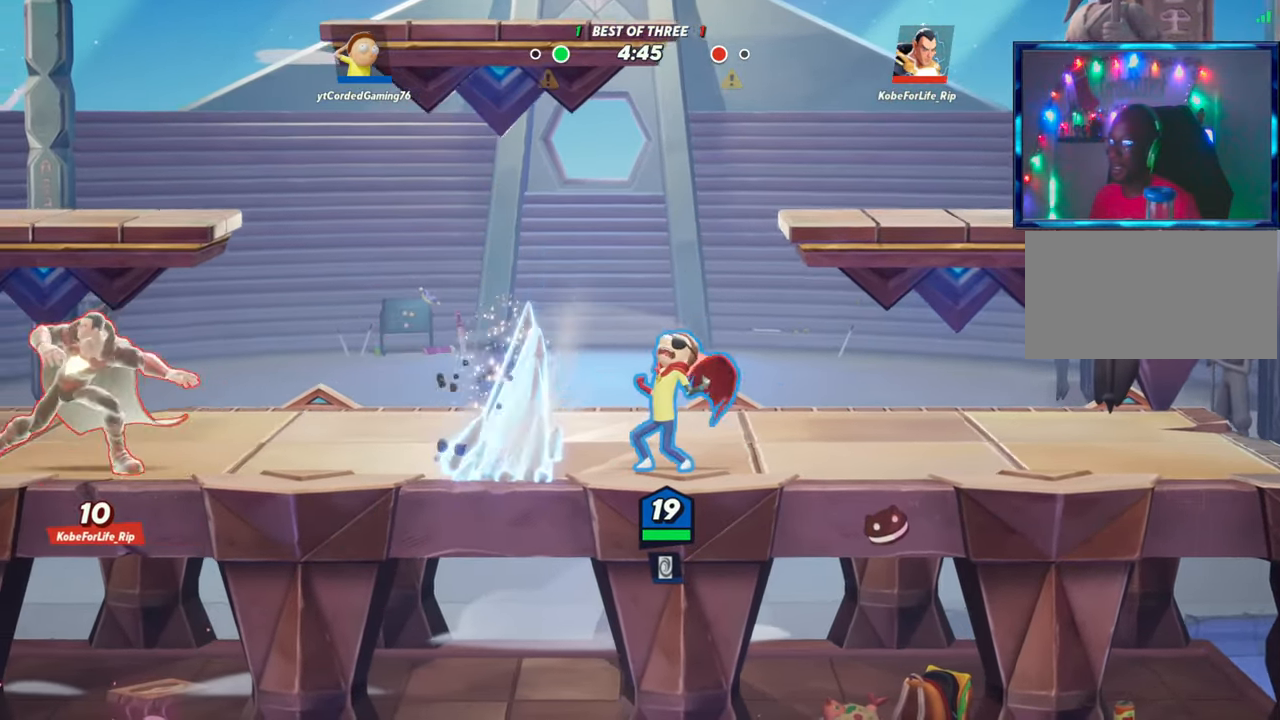
{"dt_ms": 500, "buttons": ["L2"], "left_stick": "left", "button_events": [[117, "L1", "down"], [217, "L1", "up"], [467, "L2", "down"]]}
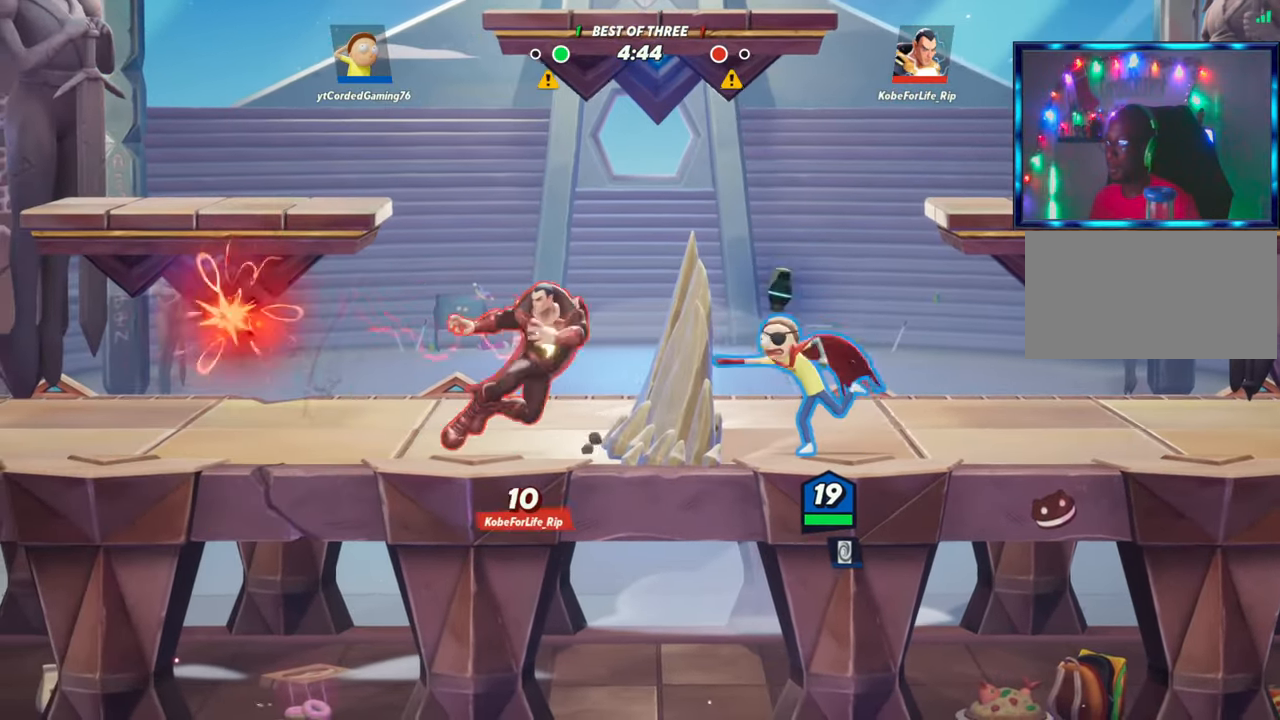
{"dt_ms": 500, "buttons": [], "left_stick": "down", "button_events": [[50, "R2", "down"], [133, "L2", "up"], [233, "R2", "up"], [267, "R1", "down"], [483, "R1", "up"]]}
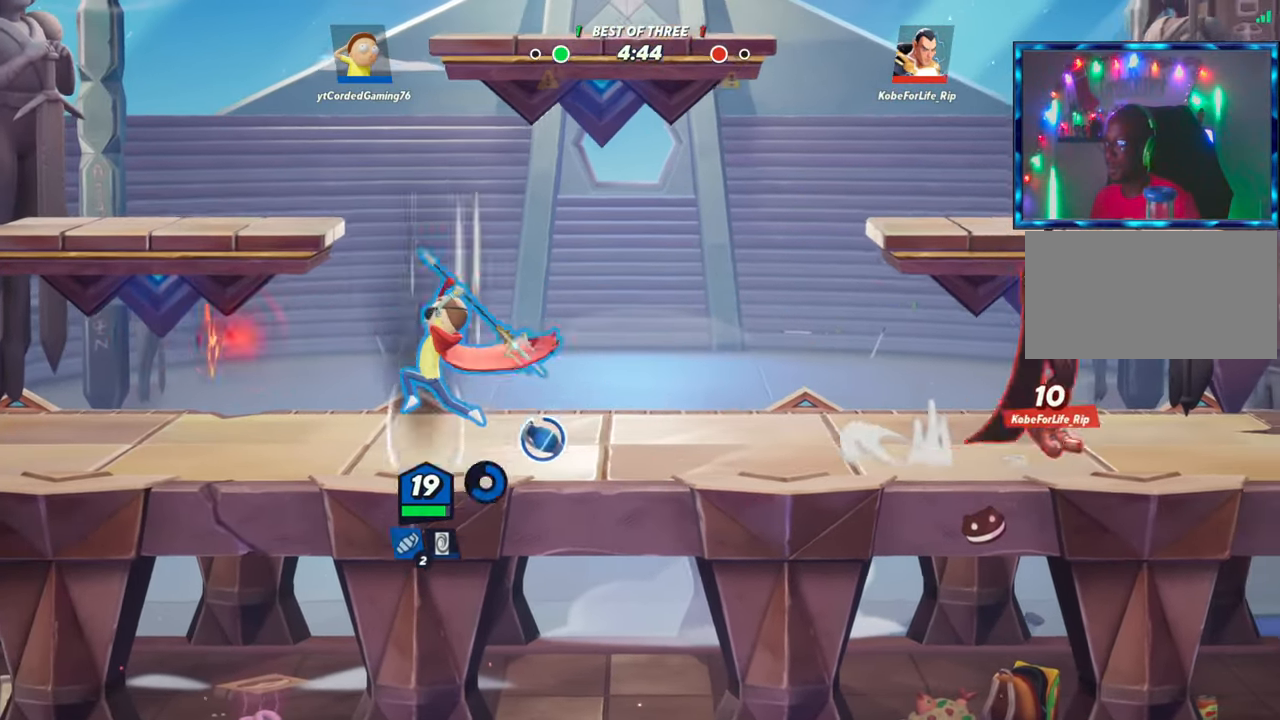
{"dt_ms": 500, "buttons": [], "left_stick": "center"}
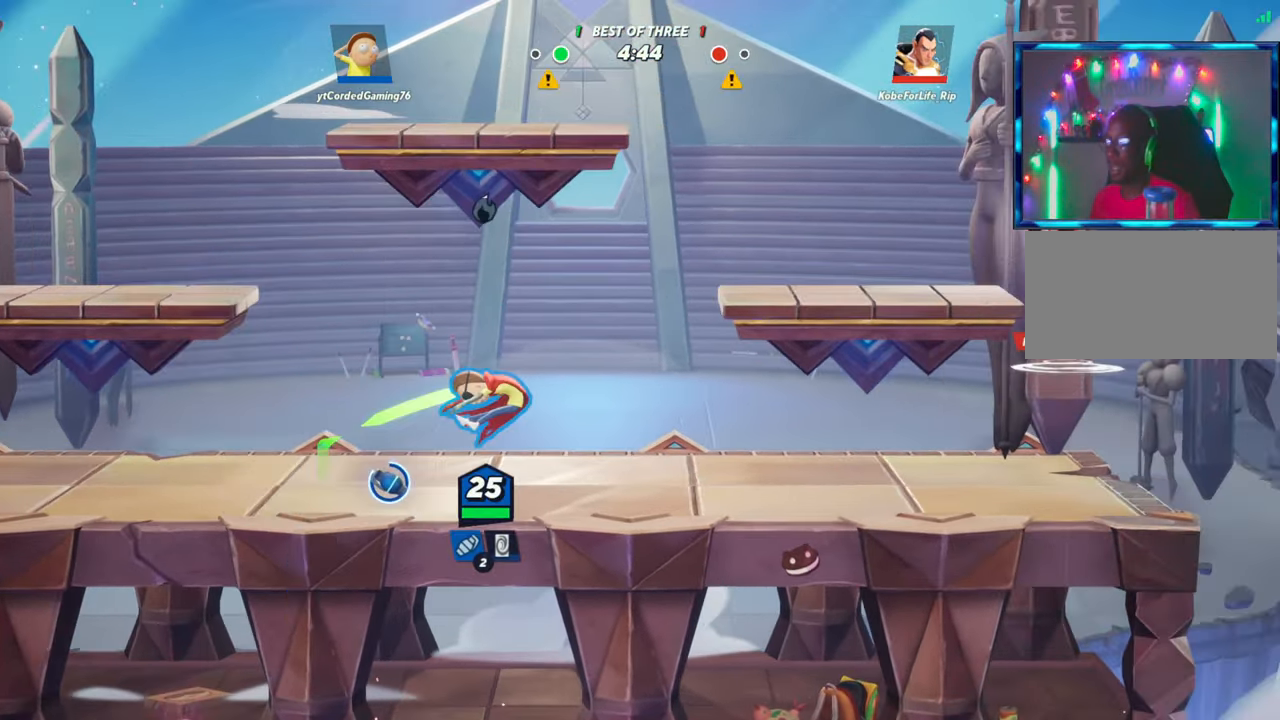
{"dt_ms": 500, "buttons": [], "left_stick": "left", "button_events": [[333, "L2", "down"], [400, "R2", "down"], [483, "R2", "up"], [500, "L2", "up"]]}
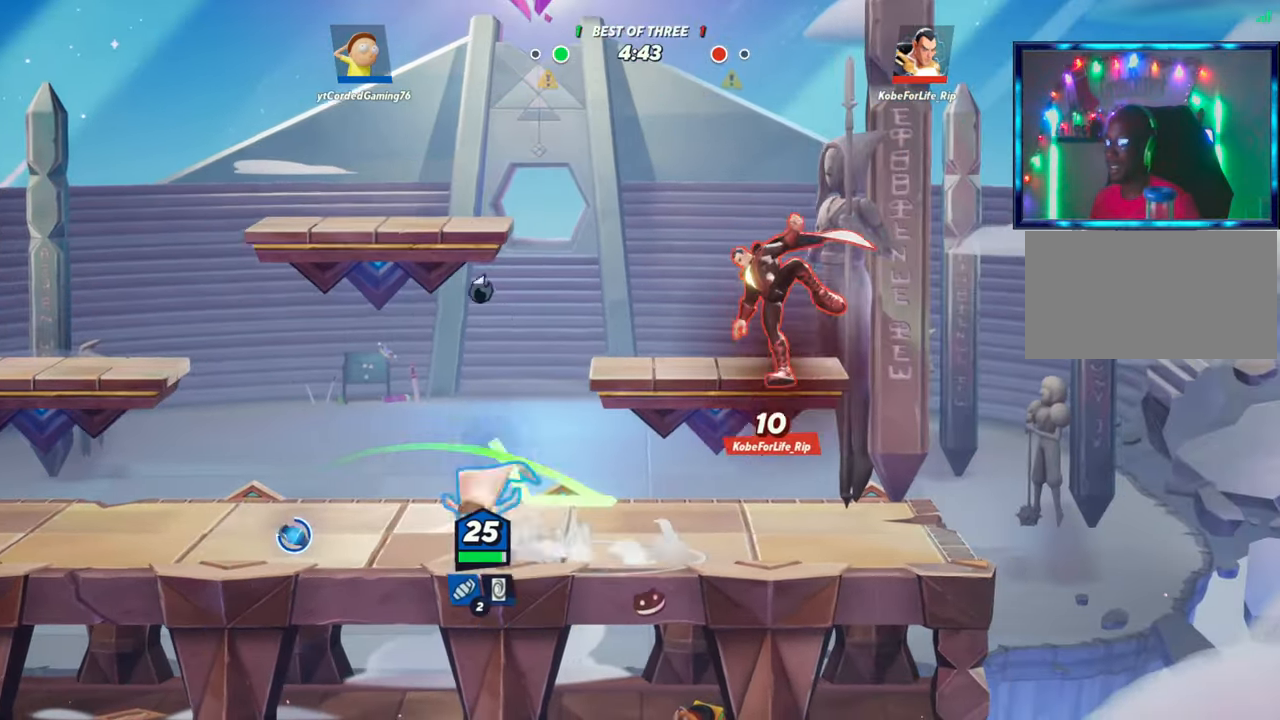
{"dt_ms": 1000, "buttons": [], "left_stick": "center", "button_events": [[417, "R1", "down"], [450, "R1", "up"], [917, "R1", "down"], [983, "R1", "up"]]}